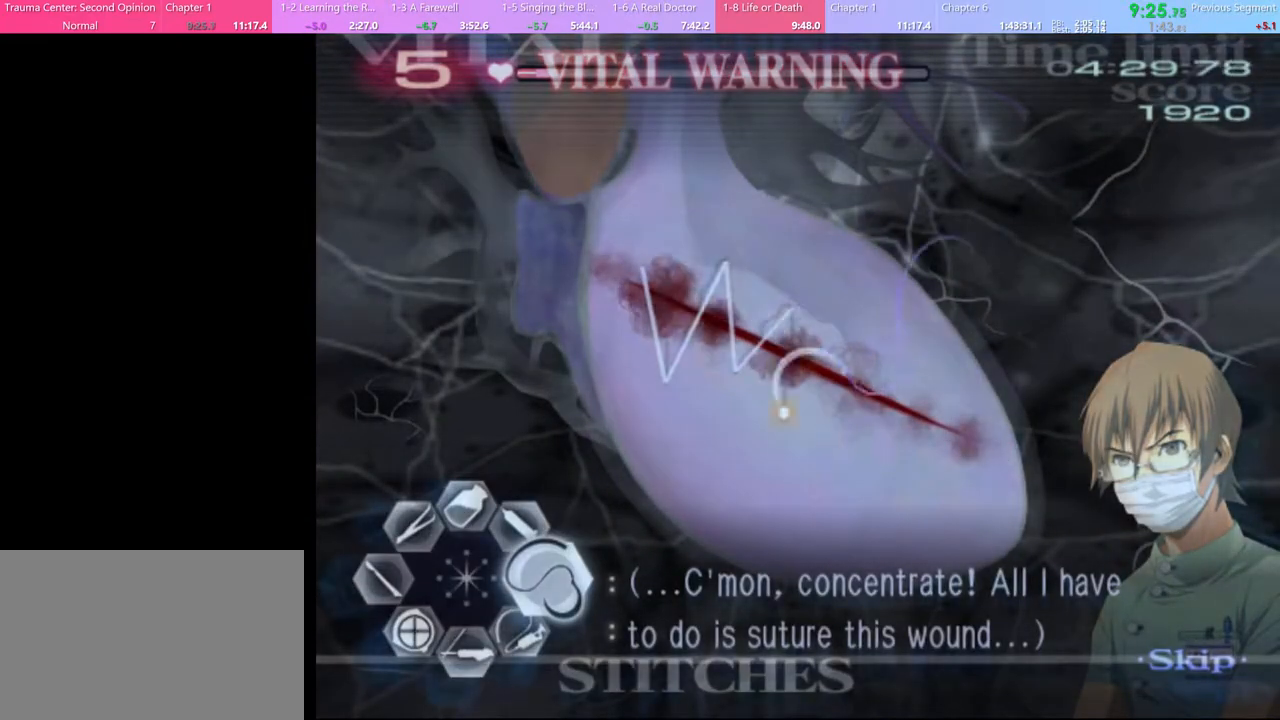
Gameplay with keyboard and mouse; each line is a JSON object with the keys and mouse buttons held at the frame after it. "events" lists presses ("down") and releases ("up") of "a", "alt", "c", "d", "e", "f", "q", "r", "s", "shift", "space", "v", "w", "mouse_left", "mouse_wheel", "mouse_right", "mouse_mb4" and "mouse_mb5" between this image and that frame as [ms after this image, input, new state], when the widget could be followed in between. "mouse_left", "mouse_wheel", "mouse_right", "mouse_mb4", "mouse_mb5" = the "left", "wheel", "right", "mb4", "mb5" buttons of the "mouse" list. No other keys are recorded. "wheel" means that the mouse wheel is clicked or scrolled. Mouse movement is not recorded.
{"keys": ["d"], "mouse": [], "events": [[400, "mouse_left", "up"]]}
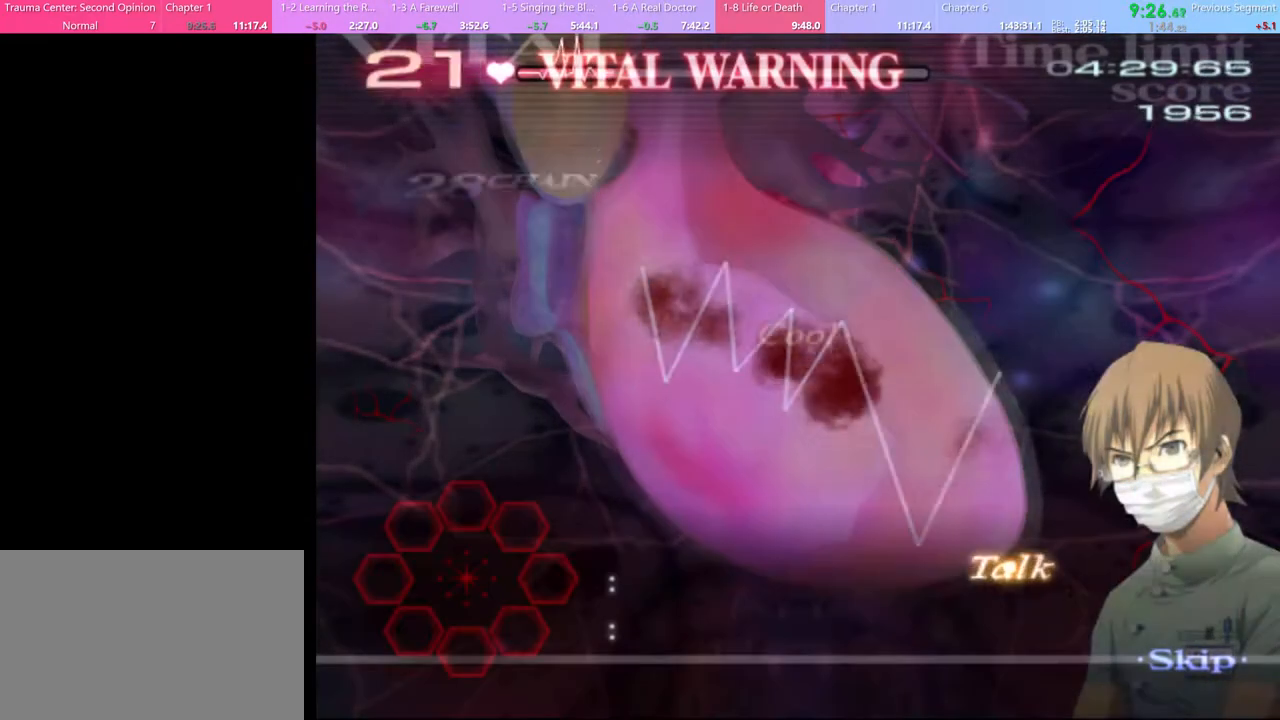
{"keys": [], "mouse": [], "events": [[100, "d", "up"]]}
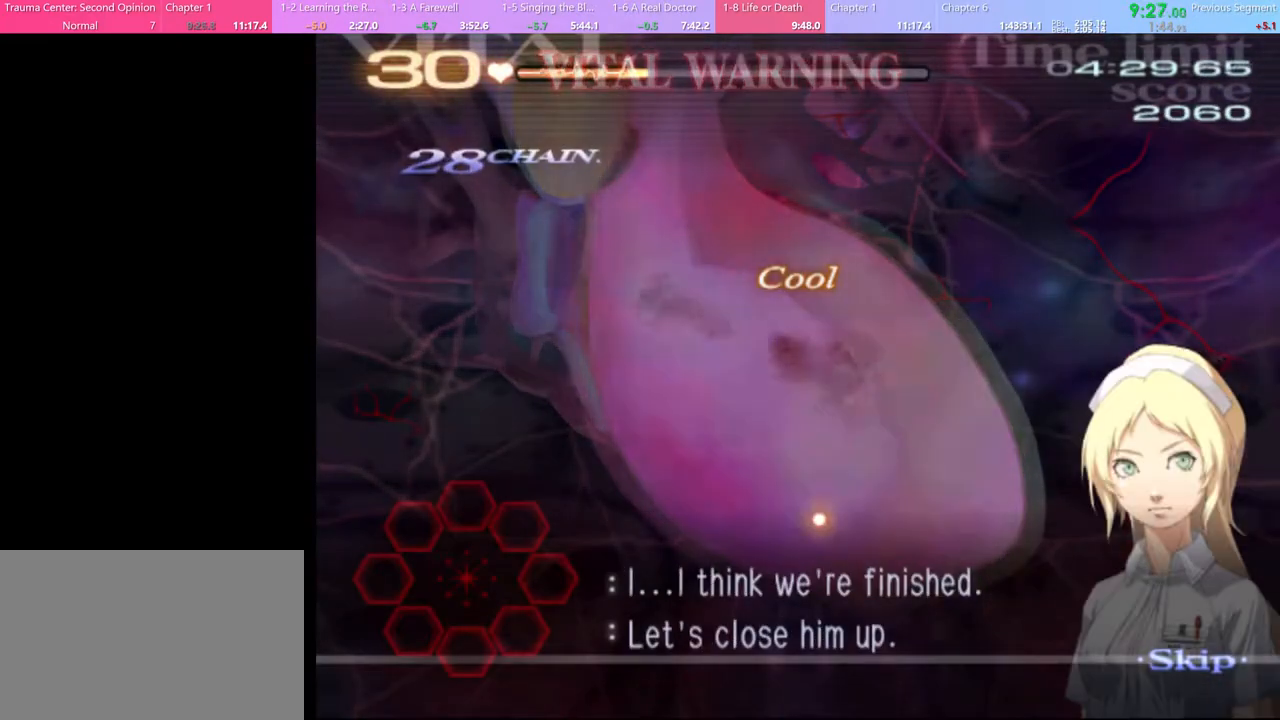
{"keys": [], "mouse": [], "events": []}
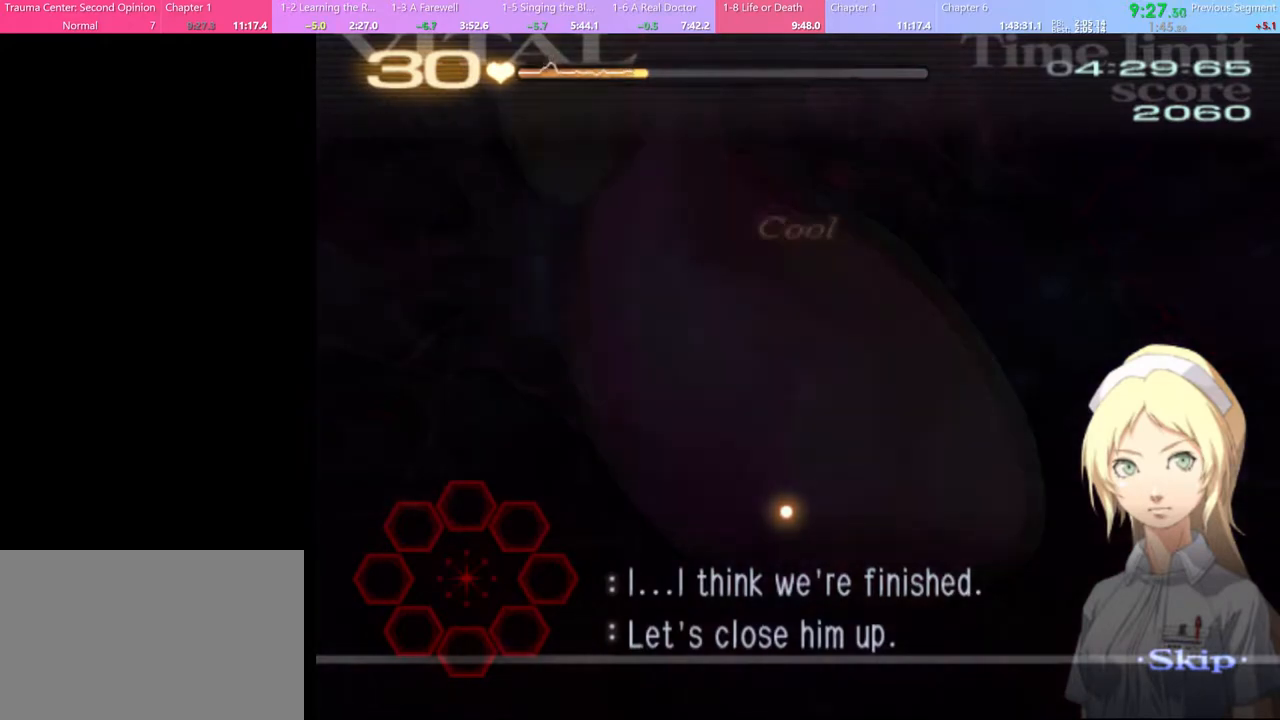
{"keys": ["d"], "mouse": [], "events": [[100, "d", "down"]]}
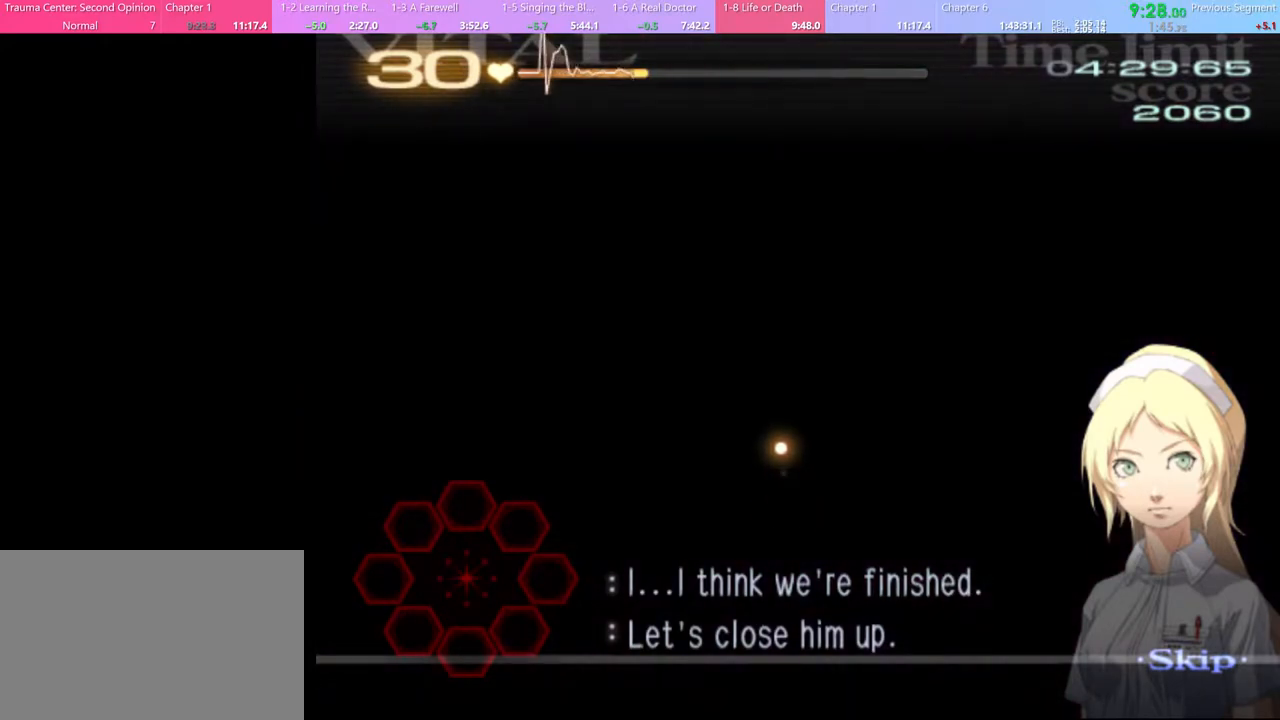
{"keys": ["d"], "mouse": [], "events": []}
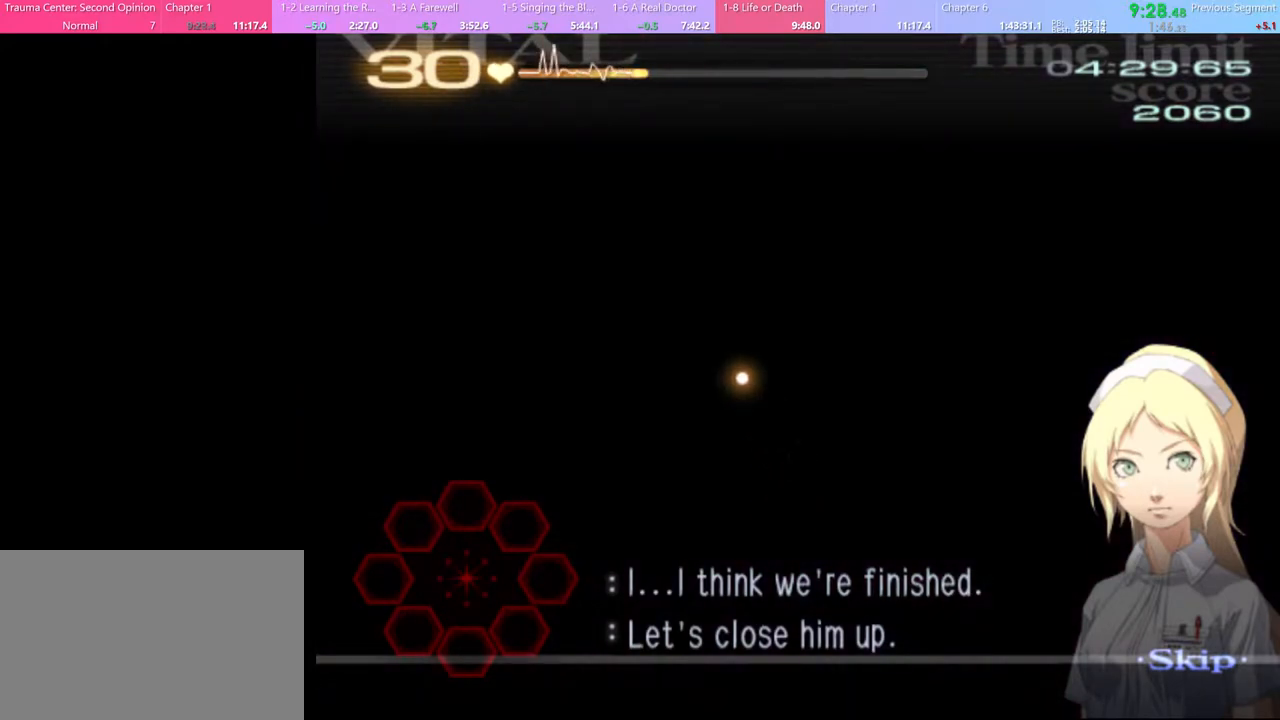
{"keys": ["d"], "mouse": [], "events": []}
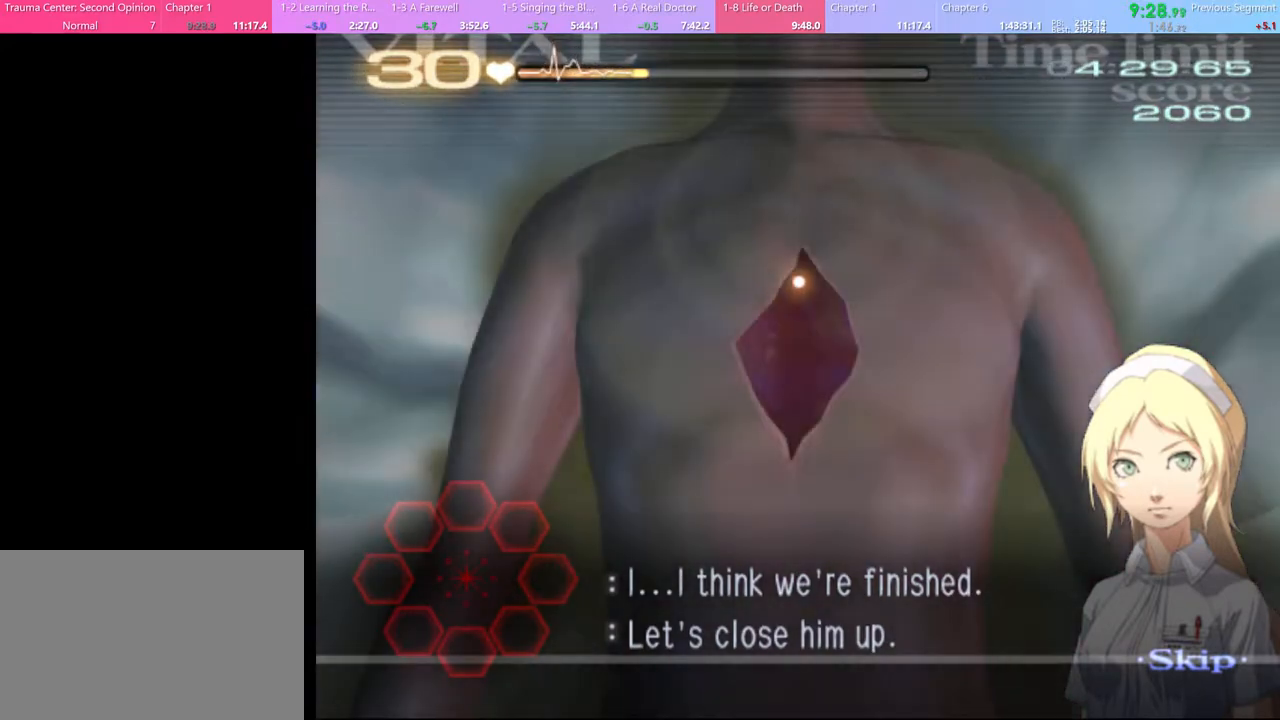
{"keys": ["d"], "mouse": [], "events": []}
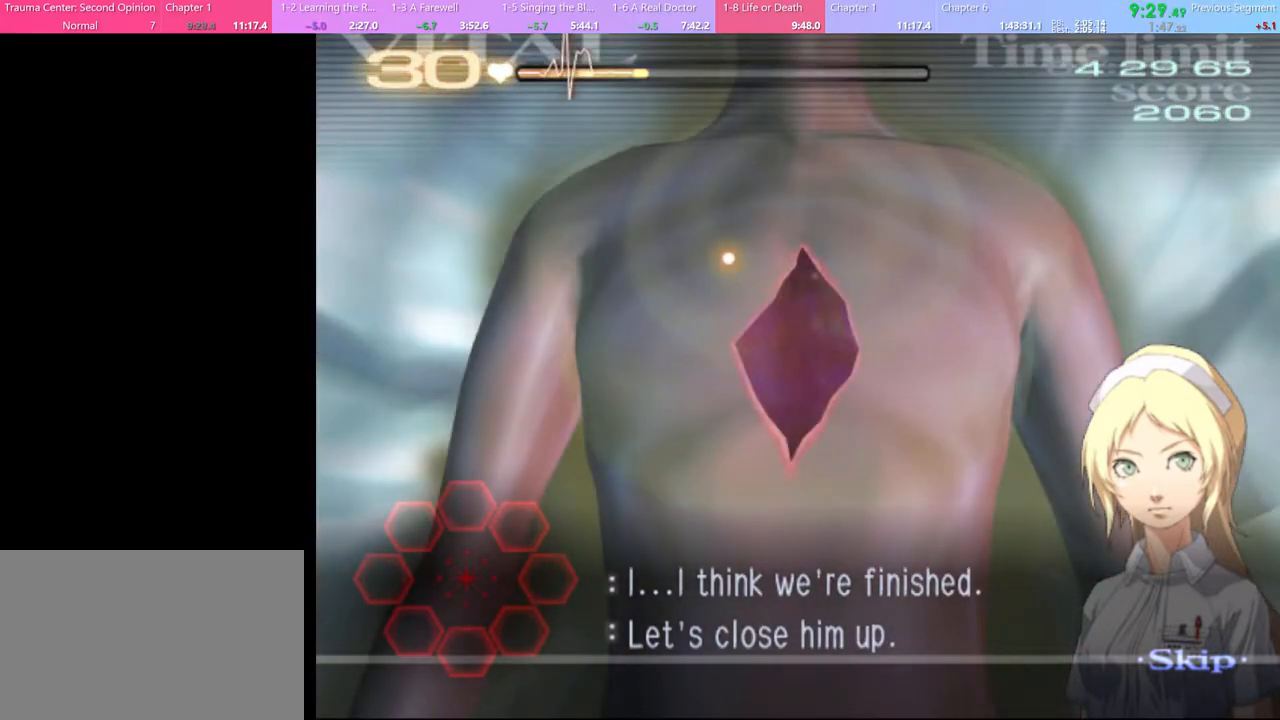
{"keys": ["d"], "mouse": ["left"], "events": [[233, "mouse_left", "down"]]}
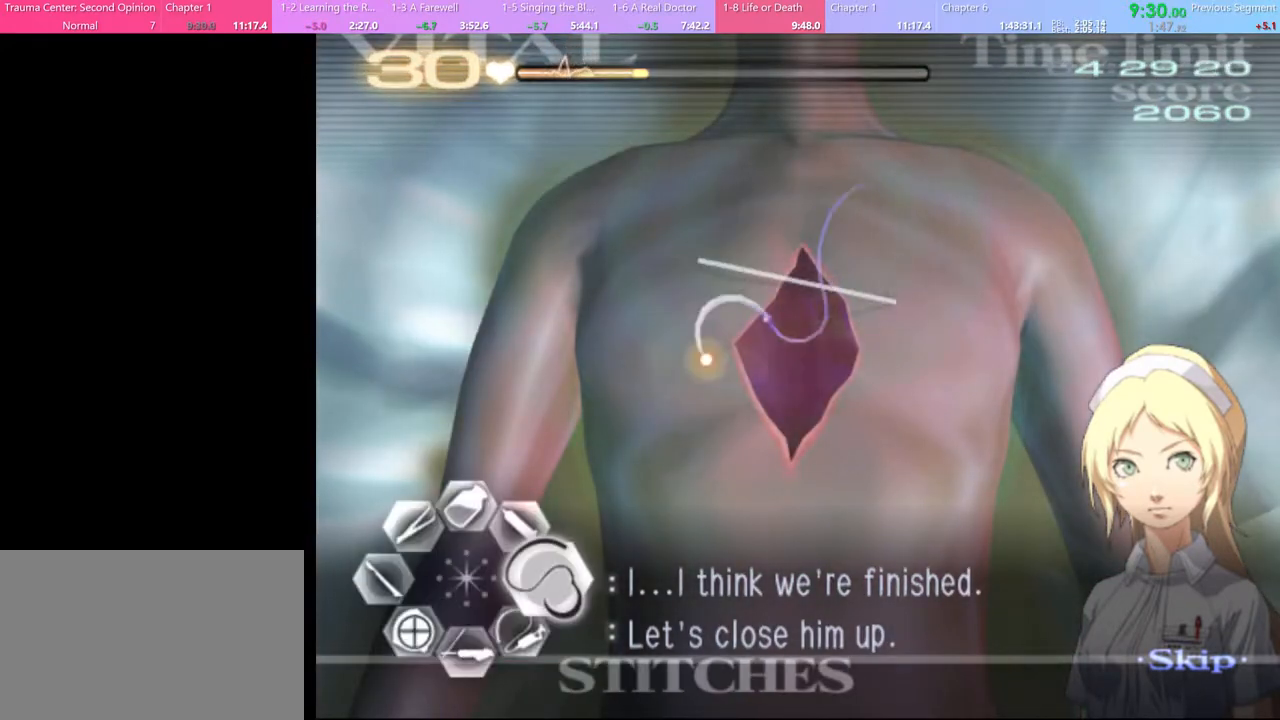
{"keys": [], "mouse": [], "events": [[200, "mouse_left", "up"], [500, "d", "up"]]}
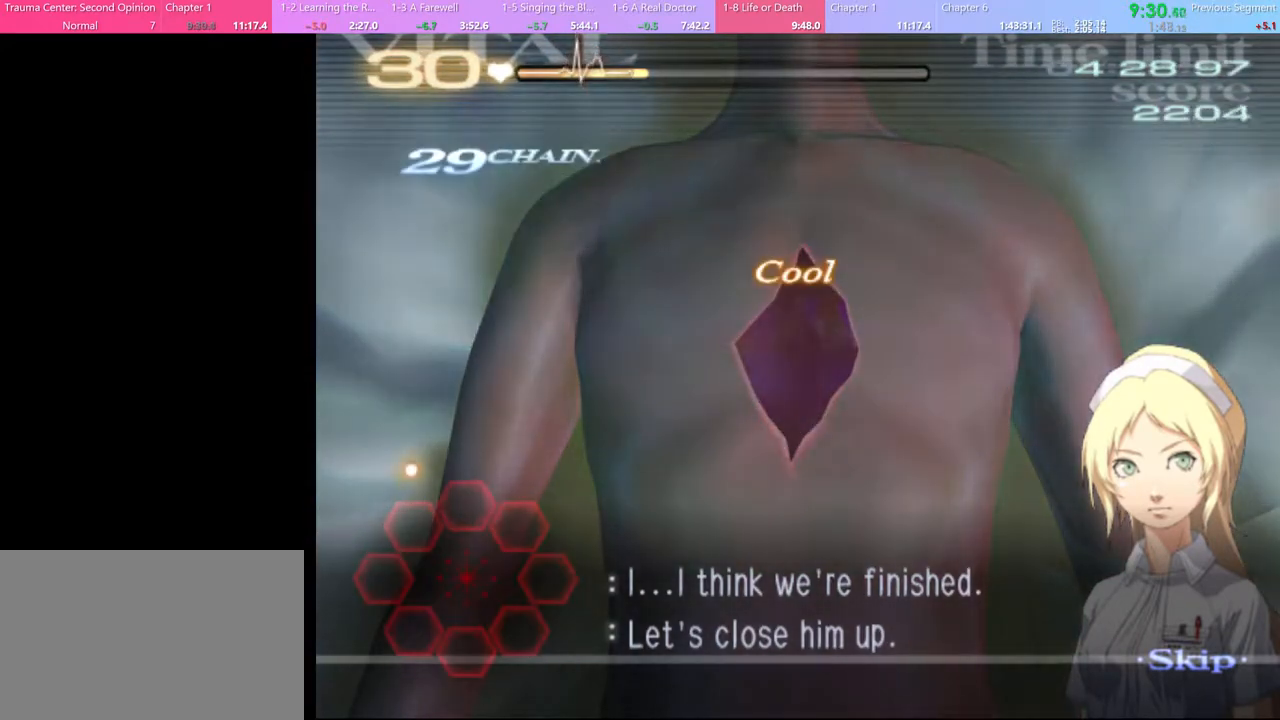
{"keys": [], "mouse": [], "events": []}
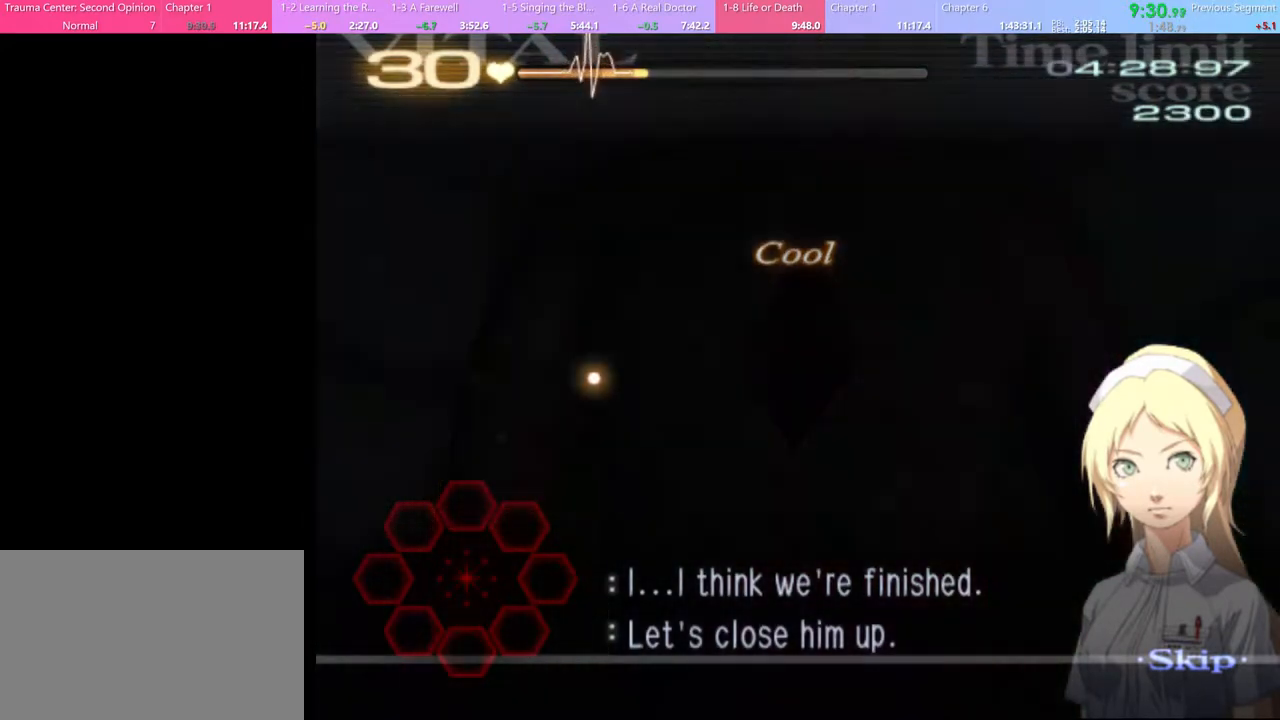
{"keys": [], "mouse": [], "events": []}
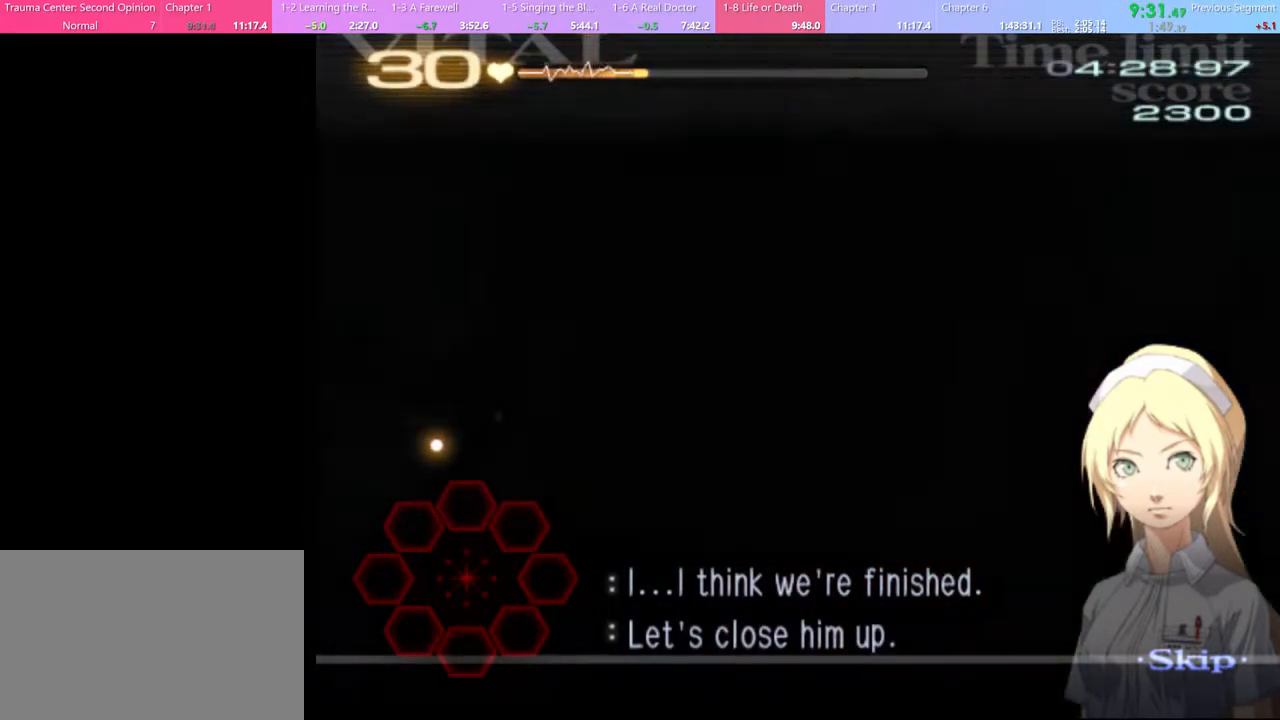
{"keys": [], "mouse": [], "events": []}
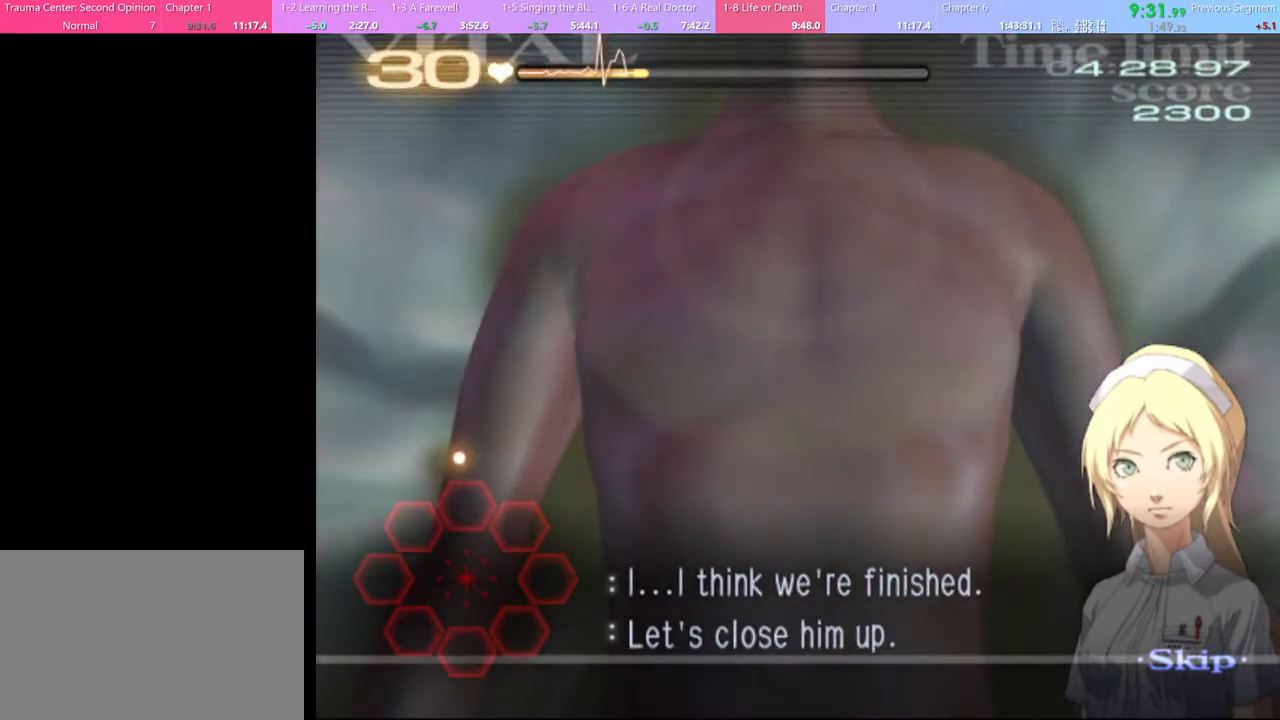
{"keys": [], "mouse": [], "events": []}
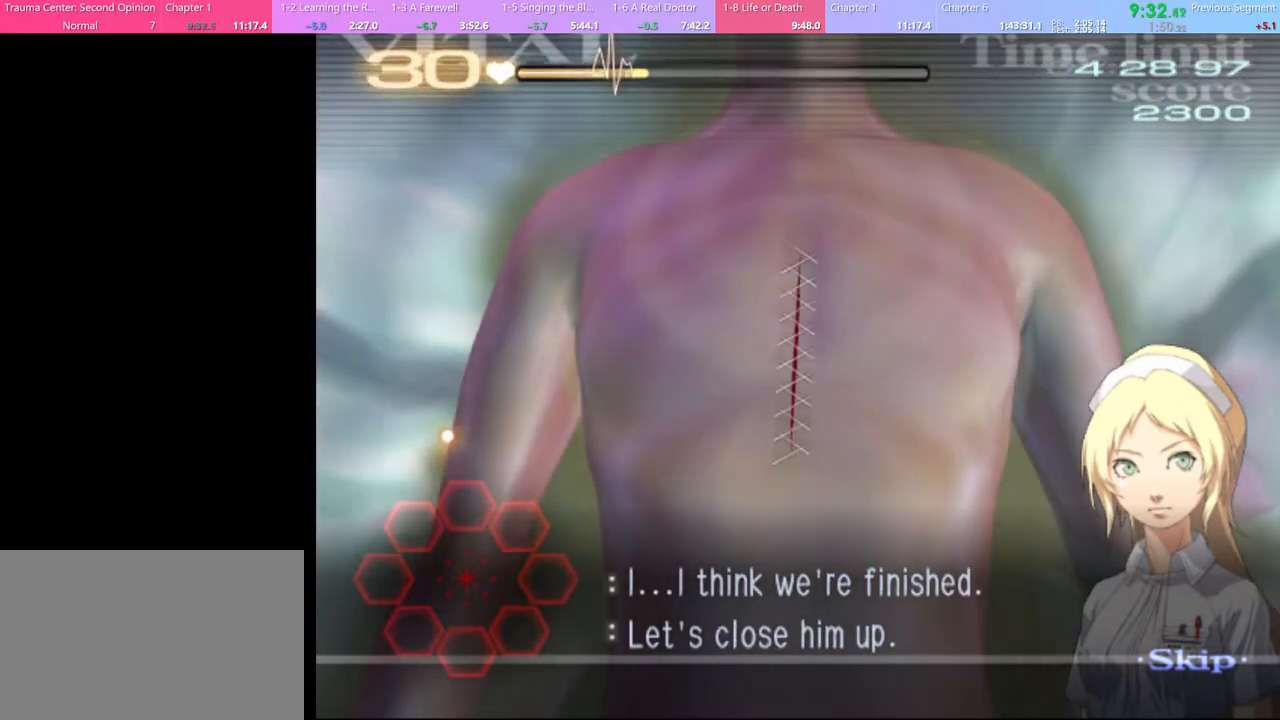
{"keys": [], "mouse": [], "events": [[233, "mouse_left", "down"], [300, "mouse_left", "up"]]}
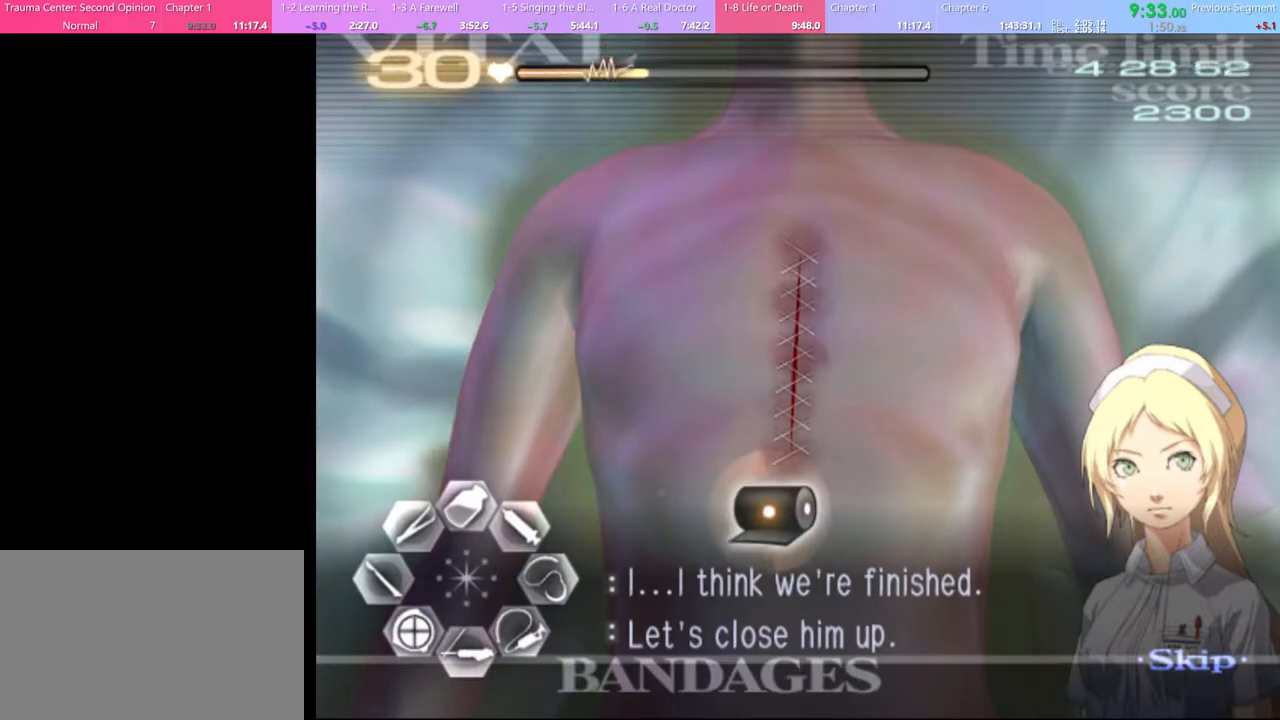
{"keys": [], "mouse": [], "events": [[100, "mouse_left", "down"], [300, "mouse_left", "up"]]}
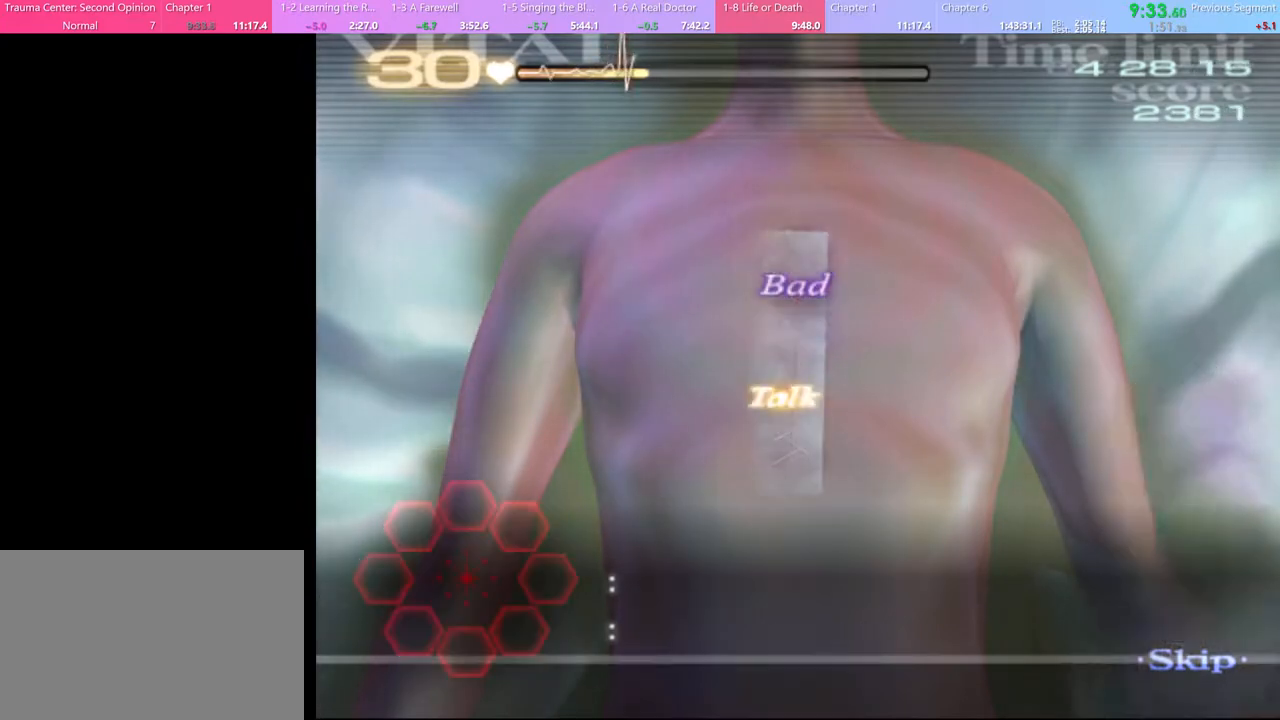
{"keys": [], "mouse": ["left"], "events": [[67, "mouse_left", "down"], [133, "mouse_left", "up"], [200, "mouse_left", "down"], [267, "mouse_left", "up"], [333, "mouse_left", "down"], [400, "mouse_left", "up"], [467, "mouse_left", "down"]]}
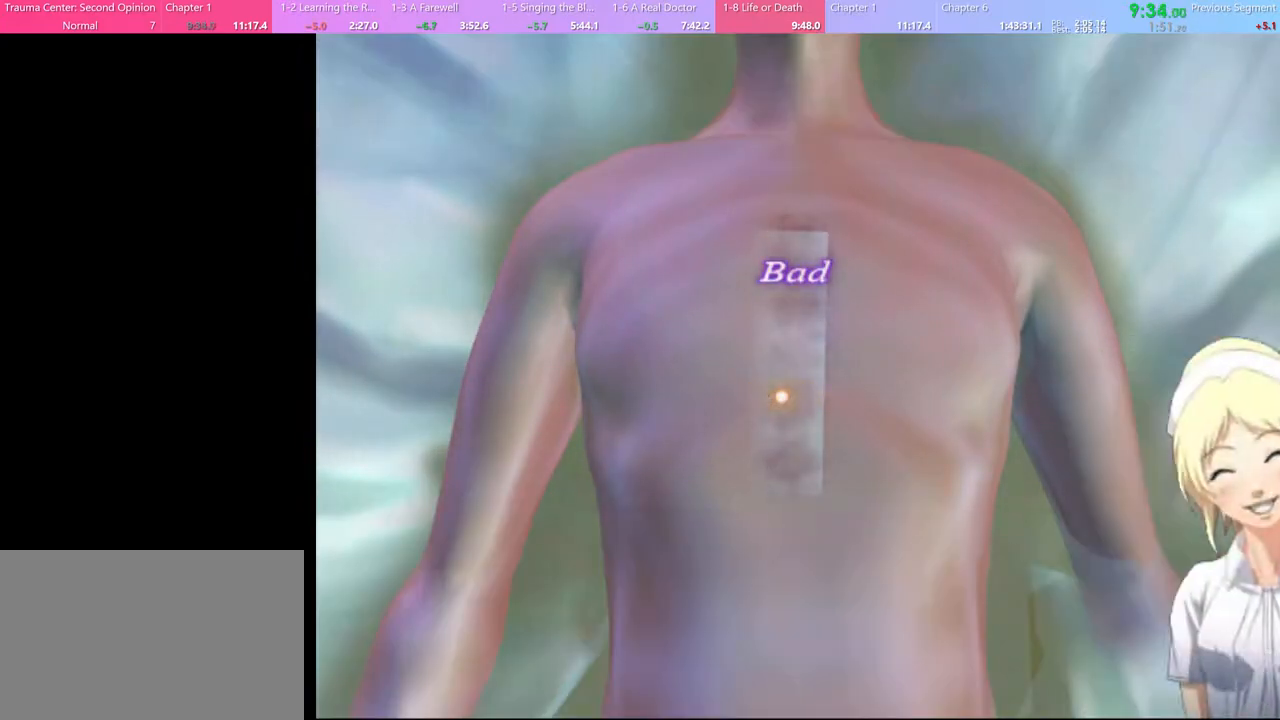
{"keys": [], "mouse": [], "events": [[33, "mouse_left", "up"], [100, "mouse_left", "down"], [167, "mouse_left", "up"], [233, "mouse_left", "down"], [333, "mouse_left", "up"], [400, "mouse_left", "down"], [500, "mouse_left", "up"]]}
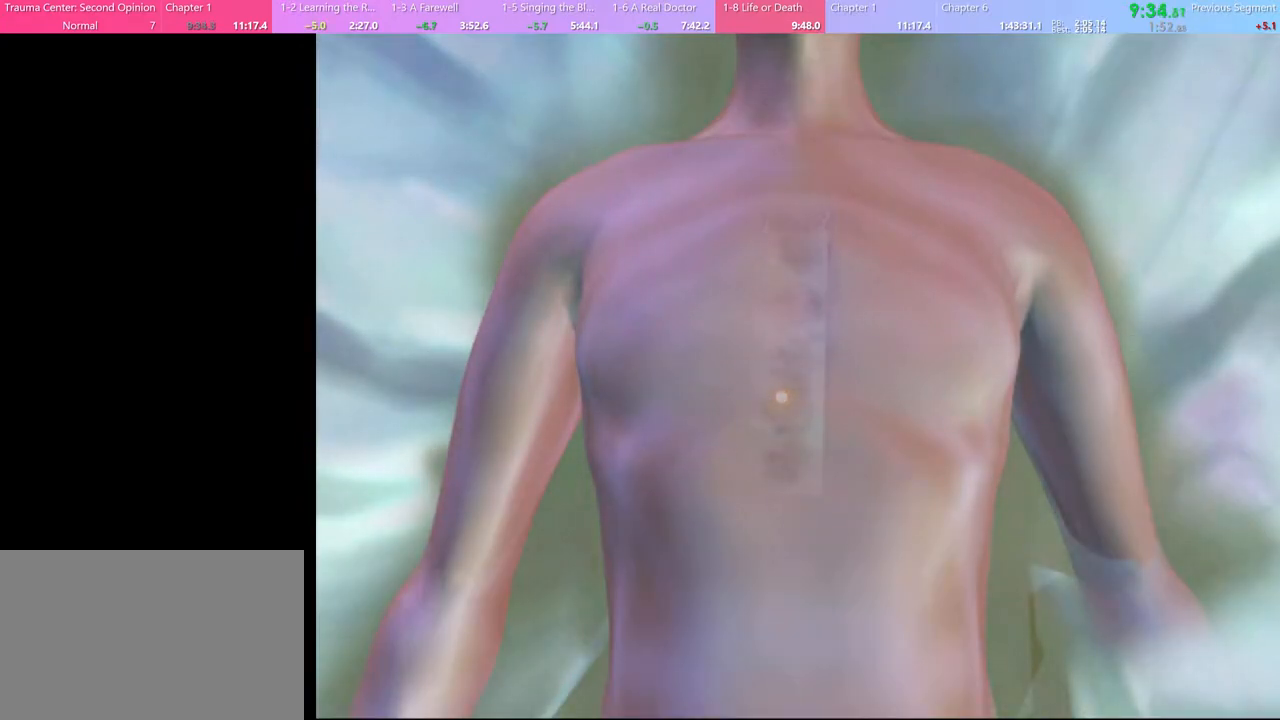
{"keys": [], "mouse": ["left"], "events": [[33, "mouse_left", "down"], [100, "mouse_left", "up"], [200, "mouse_left", "down"], [233, "mouse_left", "up"], [333, "mouse_left", "down"], [400, "mouse_left", "up"], [467, "mouse_left", "down"]]}
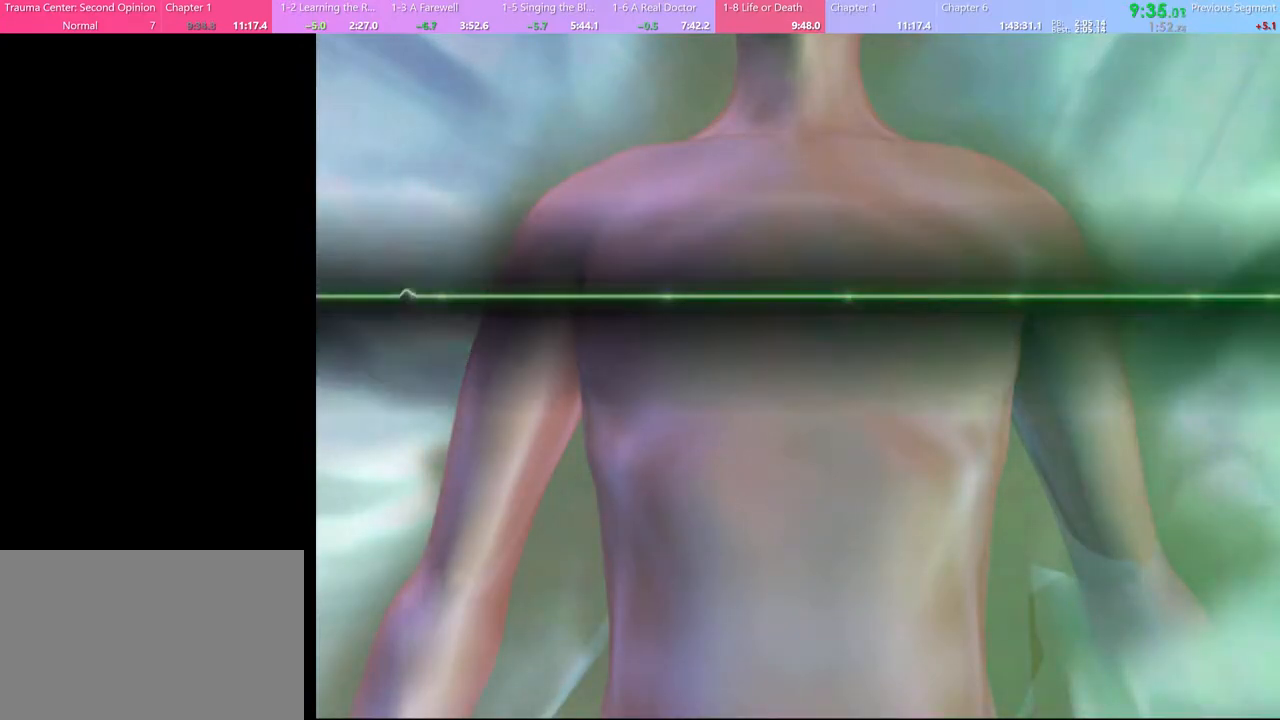
{"keys": [], "mouse": ["left"], "events": [[33, "mouse_left", "up"], [100, "mouse_left", "down"], [167, "mouse_left", "up"], [233, "mouse_left", "down"], [300, "mouse_left", "up"], [367, "mouse_left", "down"], [433, "mouse_left", "up"], [500, "mouse_left", "down"]]}
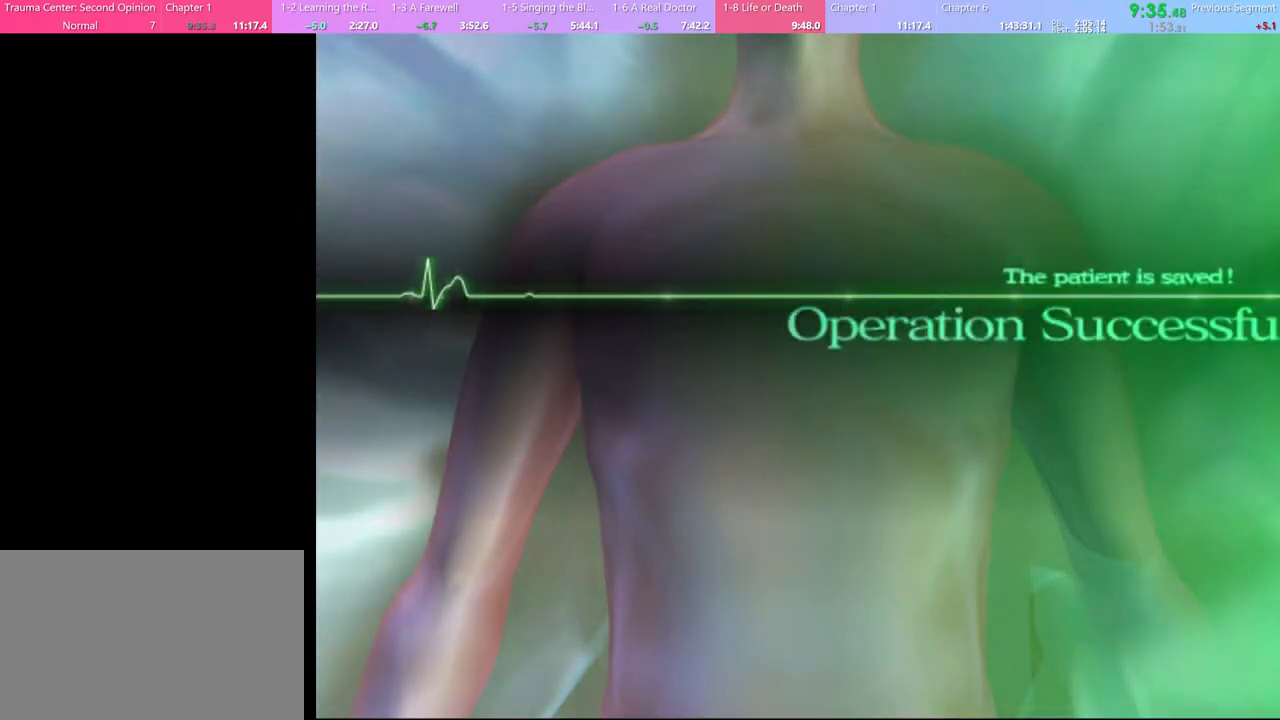
{"keys": [], "mouse": [], "events": [[67, "mouse_left", "up"], [133, "mouse_left", "down"], [200, "mouse_left", "up"], [267, "mouse_left", "down"], [333, "mouse_left", "up"], [400, "mouse_left", "down"], [500, "mouse_left", "up"]]}
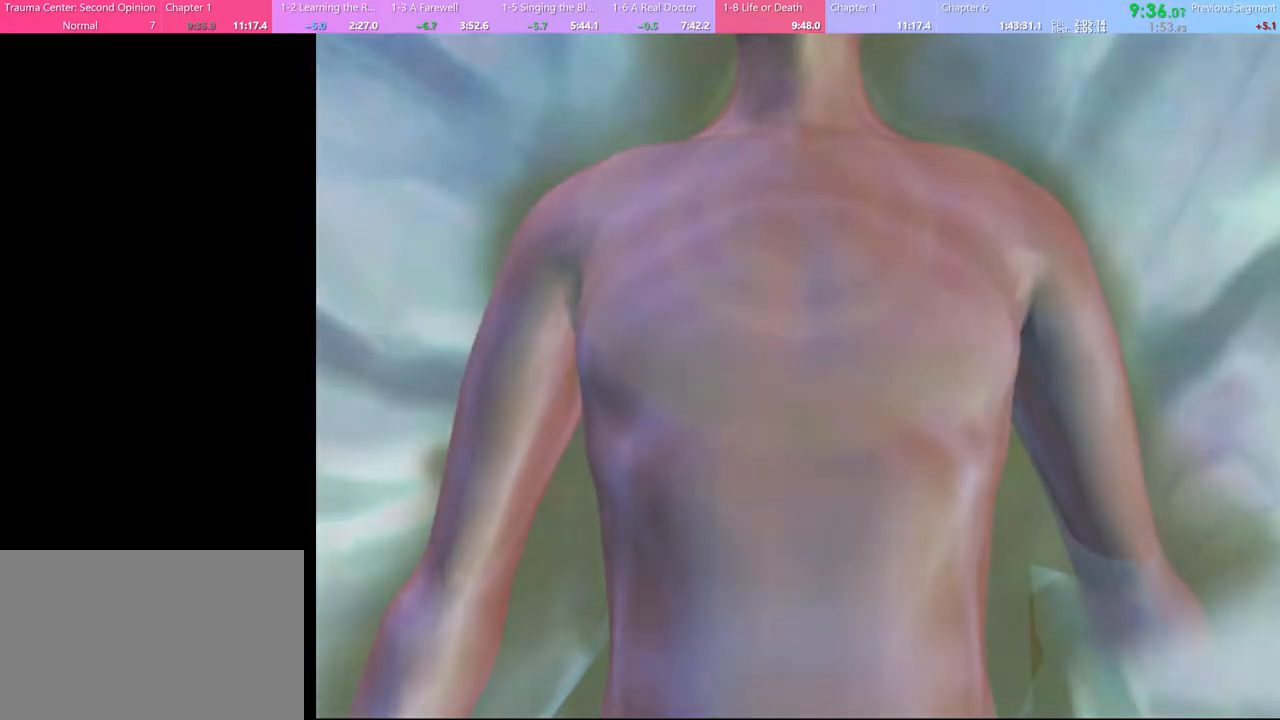
{"keys": [], "mouse": ["left"], "events": [[67, "mouse_left", "down"], [133, "mouse_left", "up"], [200, "mouse_left", "down"], [267, "mouse_left", "up"], [367, "mouse_left", "down"], [433, "mouse_left", "up"], [500, "mouse_left", "down"]]}
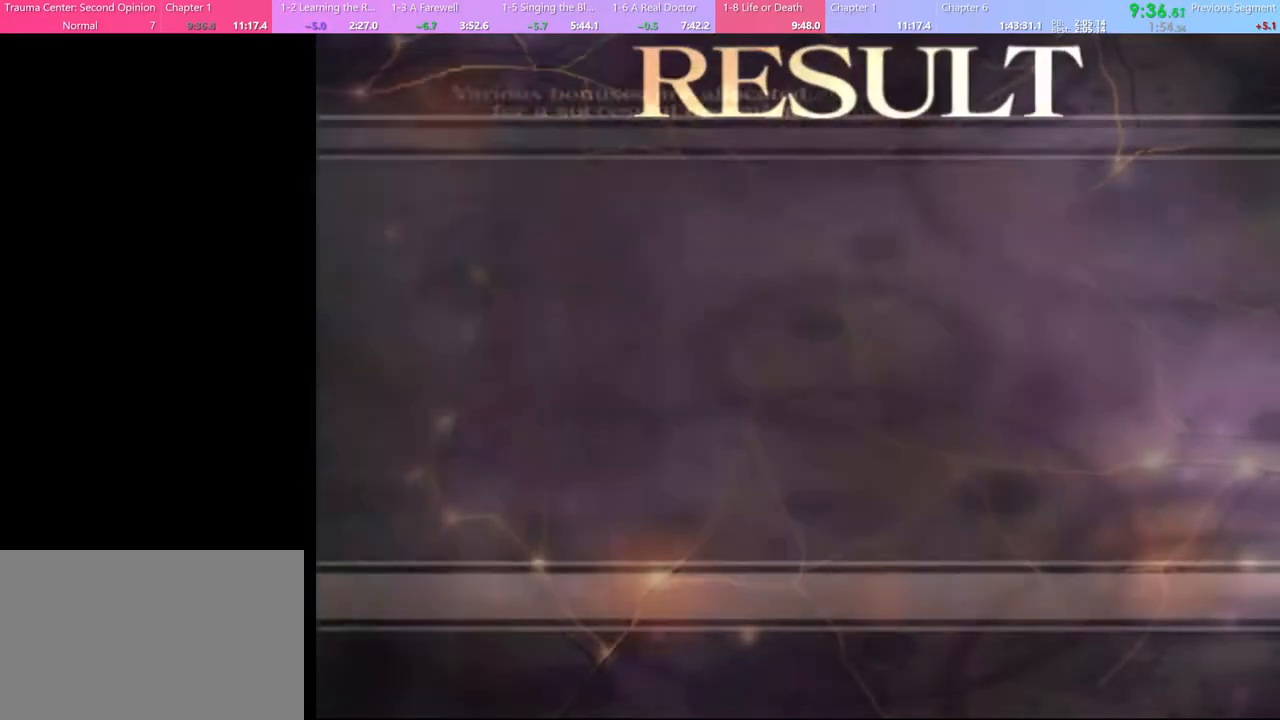
{"keys": [], "mouse": [], "events": [[67, "mouse_left", "up"], [133, "mouse_left", "down"], [200, "mouse_left", "up"], [267, "mouse_left", "down"], [333, "mouse_left", "up"], [433, "mouse_left", "down"], [500, "mouse_left", "up"]]}
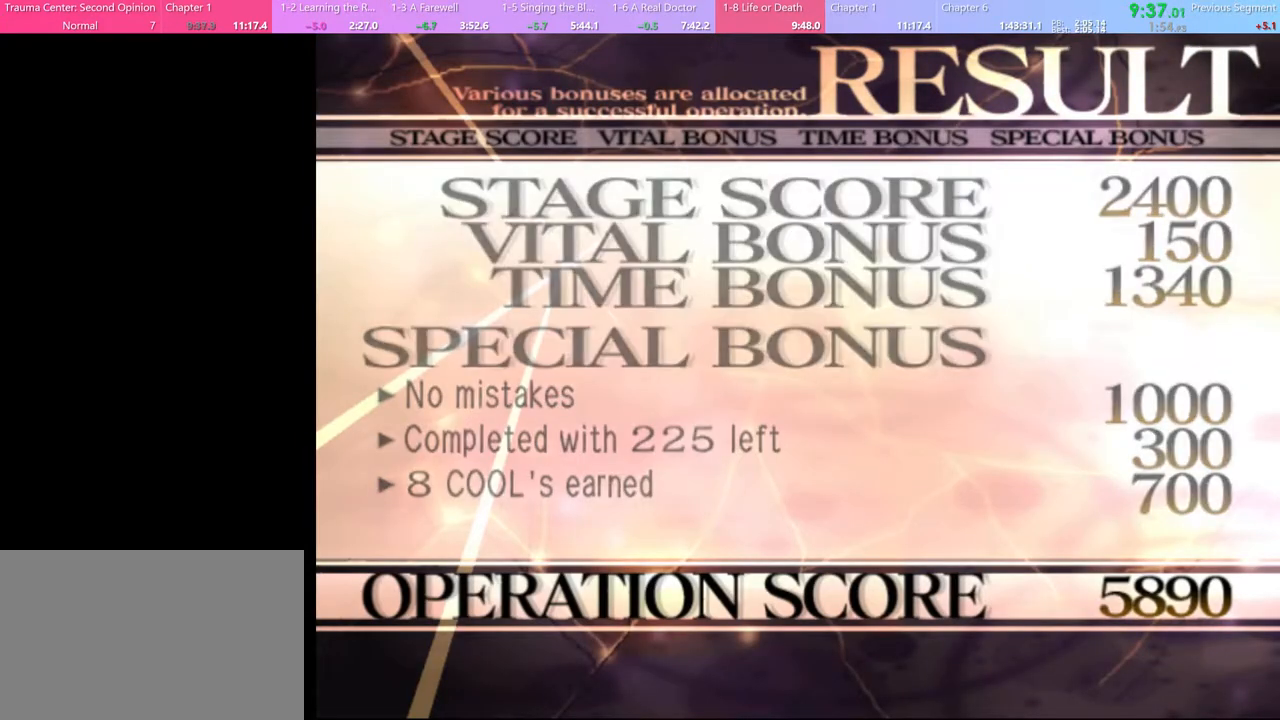
{"keys": [], "mouse": [], "events": [[67, "mouse_left", "down"], [167, "mouse_left", "up"], [233, "mouse_left", "down"], [333, "mouse_left", "up"], [400, "mouse_left", "down"], [500, "mouse_left", "up"]]}
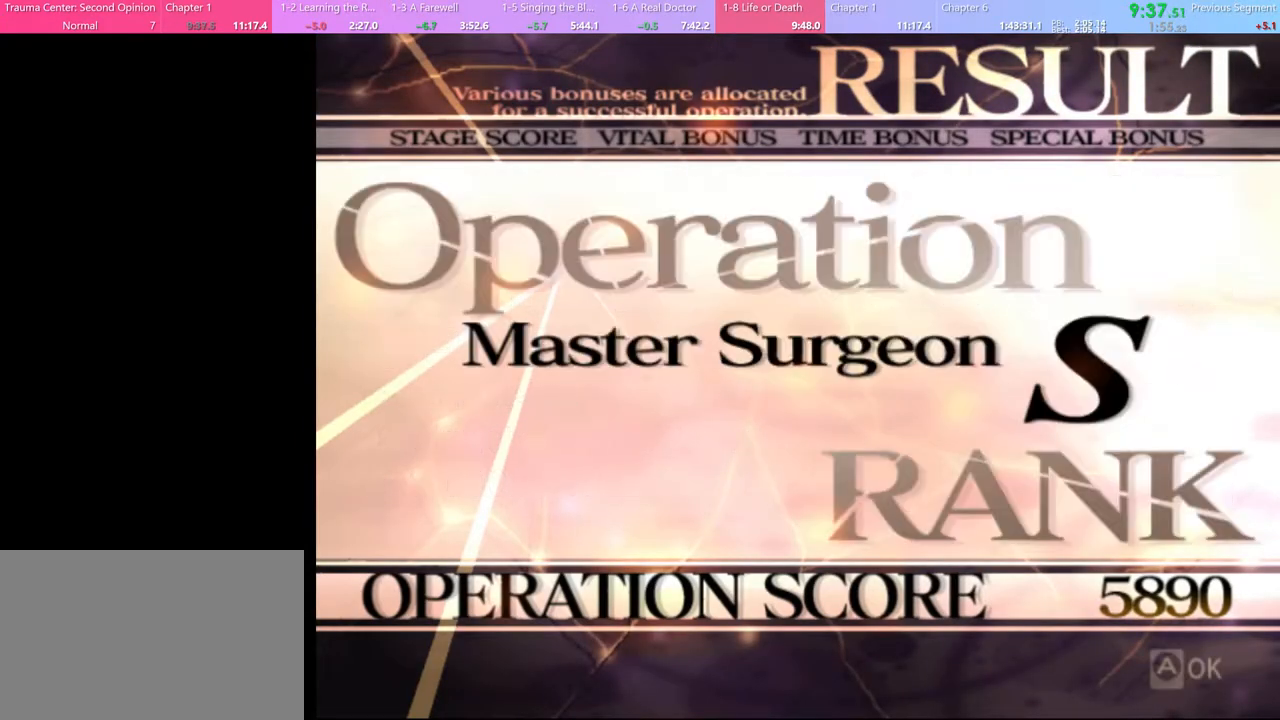
{"keys": [], "mouse": ["left"], "events": [[67, "mouse_left", "down"], [133, "mouse_left", "up"], [200, "mouse_left", "down"], [300, "mouse_left", "up"], [333, "mouse_left", "down"], [433, "mouse_left", "up"], [500, "mouse_left", "down"]]}
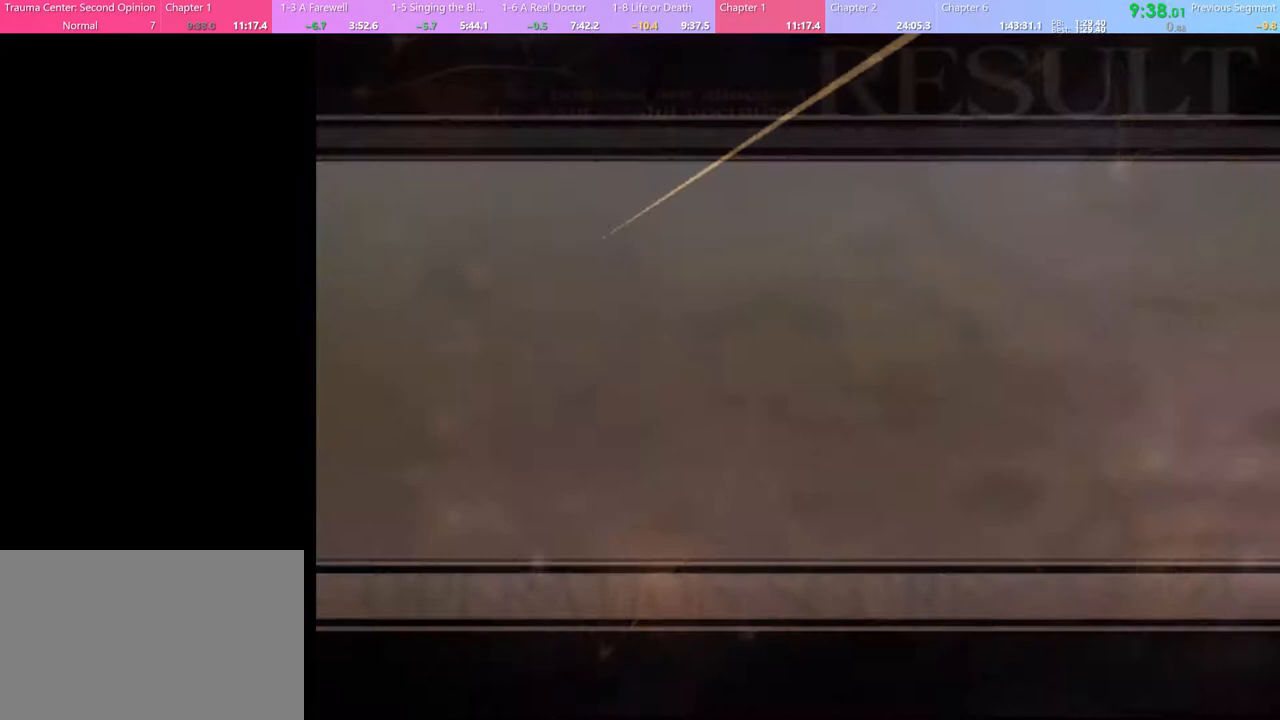
{"keys": [], "mouse": ["left"], "events": [[67, "mouse_left", "up"], [133, "mouse_left", "down"], [233, "mouse_left", "up"], [300, "mouse_left", "down"], [400, "mouse_left", "up"], [467, "mouse_left", "down"]]}
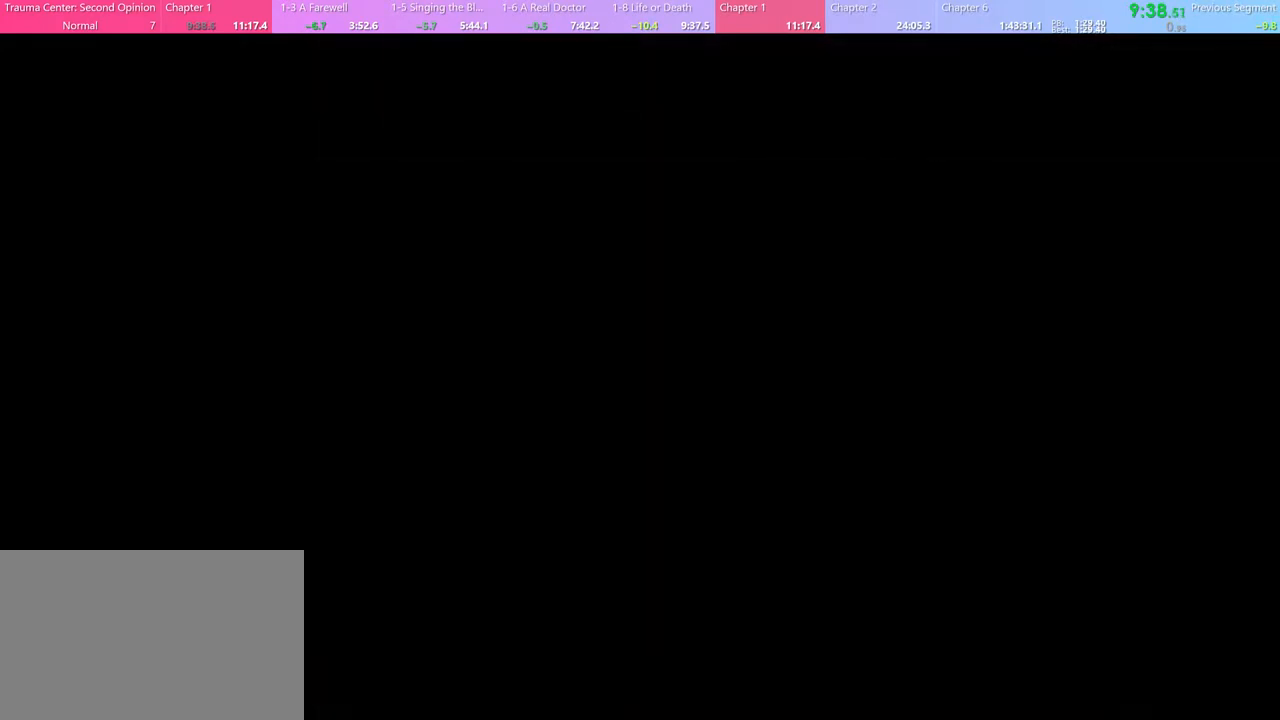
{"keys": [], "mouse": [], "events": [[67, "mouse_left", "up"], [133, "mouse_left", "down"], [233, "e", "down"], [233, "mouse_left", "up"], [300, "mouse_left", "down"], [367, "e", "up"], [367, "mouse_left", "up"], [433, "e", "down"], [433, "mouse_left", "down"], [500, "e", "up"], [500, "mouse_left", "up"]]}
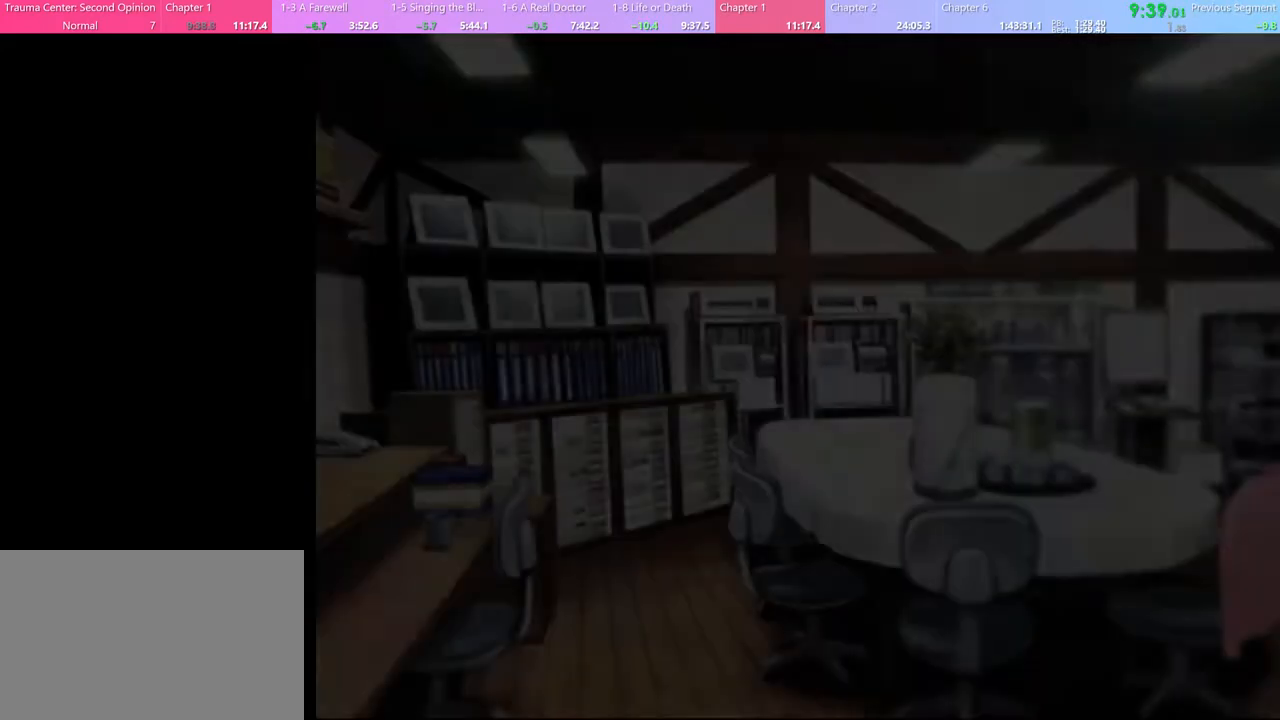
{"keys": [], "mouse": ["left"], "events": [[67, "e", "down"], [100, "mouse_left", "down"], [167, "e", "up"], [167, "mouse_left", "up"], [200, "mouse_left", "down"], [233, "e", "down"], [300, "e", "up"], [300, "mouse_left", "up"], [367, "e", "down"], [367, "mouse_left", "down"], [433, "mouse_left", "up"], [467, "e", "up"], [500, "mouse_left", "down"]]}
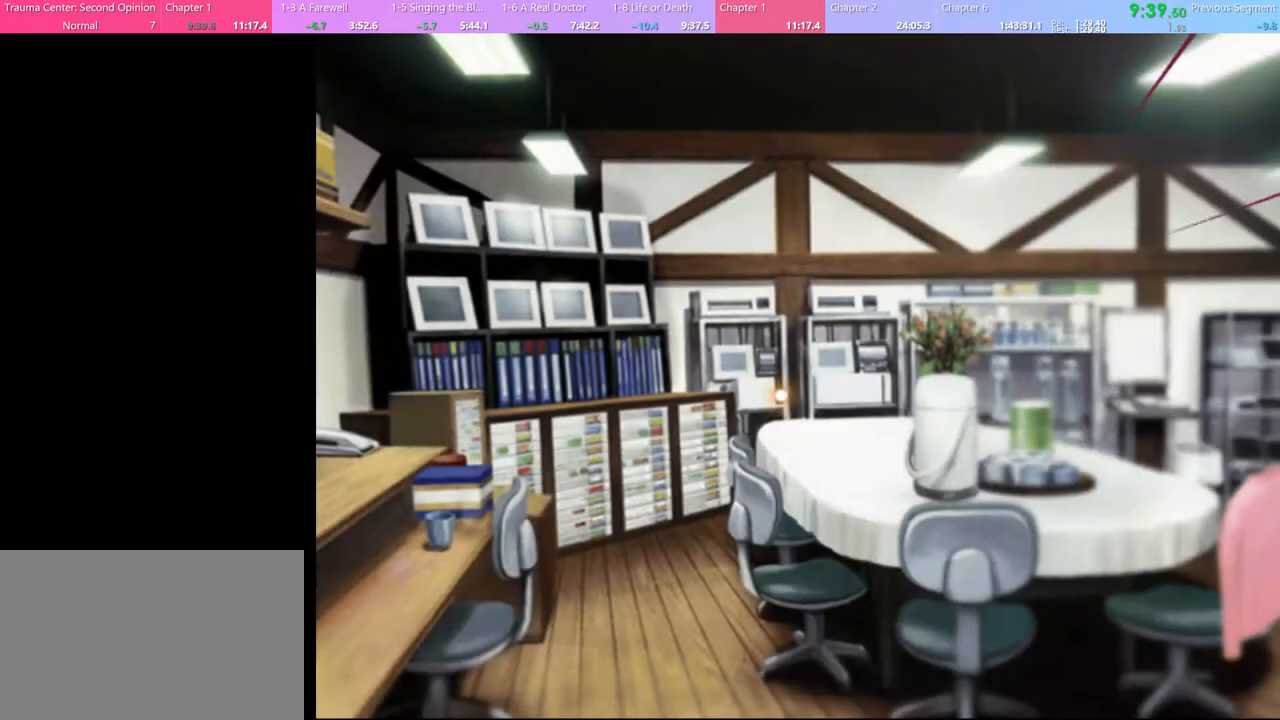
{"keys": [], "mouse": [], "events": [[33, "e", "down"], [100, "e", "up"], [100, "mouse_left", "up"], [167, "e", "down"], [167, "mouse_left", "down"], [200, "mouse_left", "up"], [233, "e", "up"]]}
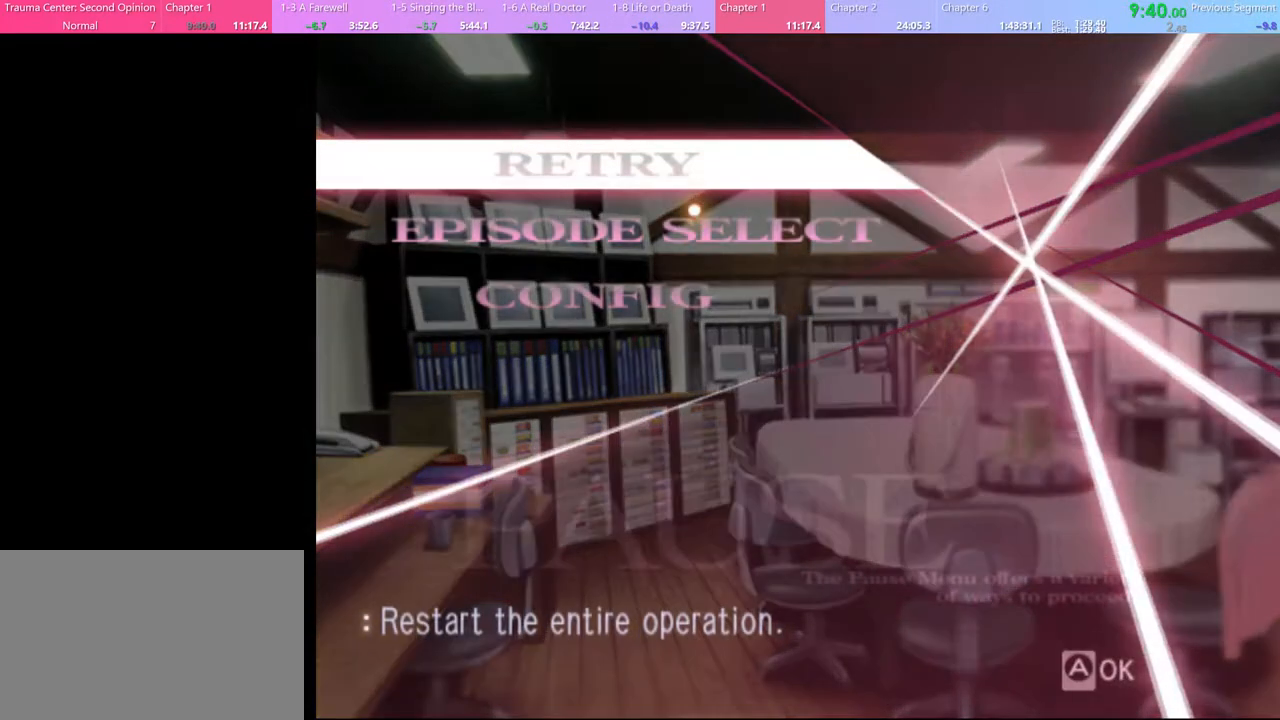
{"keys": [], "mouse": [], "events": [[267, "mouse_left", "down"], [333, "mouse_left", "up"]]}
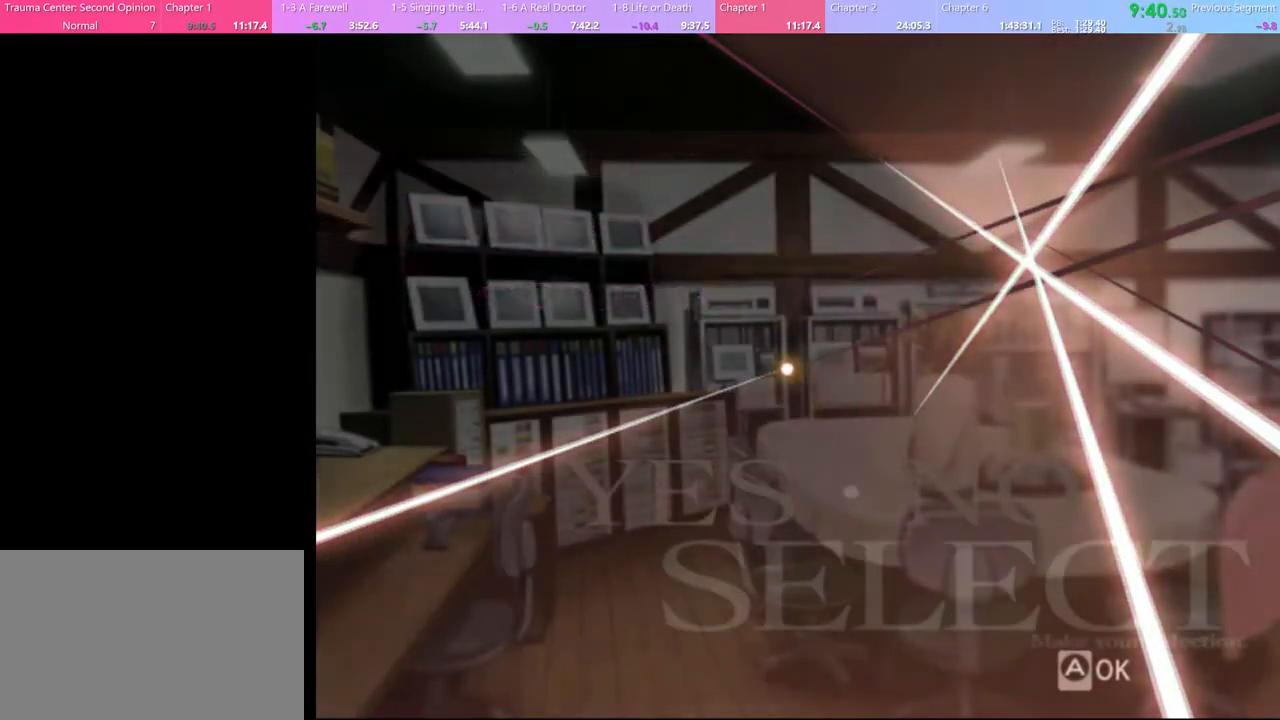
{"keys": [], "mouse": [], "events": [[433, "mouse_left", "down"], [467, "mouse_left", "up"]]}